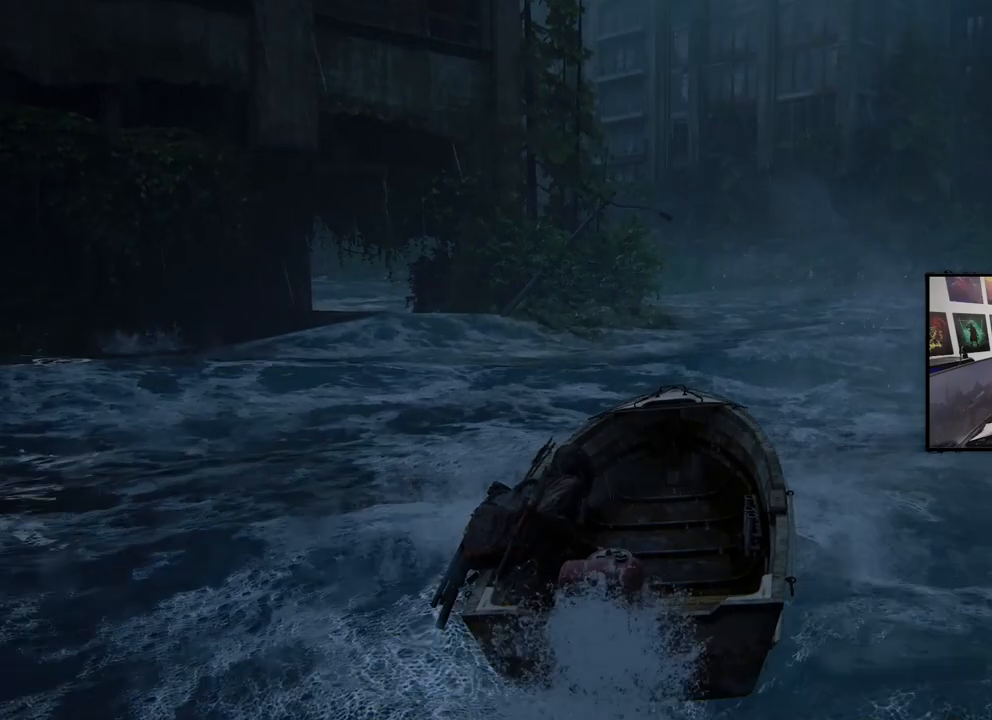
Gameplay with a controller (PlayStation layout); each line is a JSON object with the inputs held at the frame after it. "events" lists button and stick changes between this image and that frame as [ms after this image, input, new state], when the widget could be followed in between.
{"buttons": [], "left_stick": "up-right", "right_stick": "right", "events": [[200, "left_stick", "up-right"], [400, "right_stick", "right"]]}
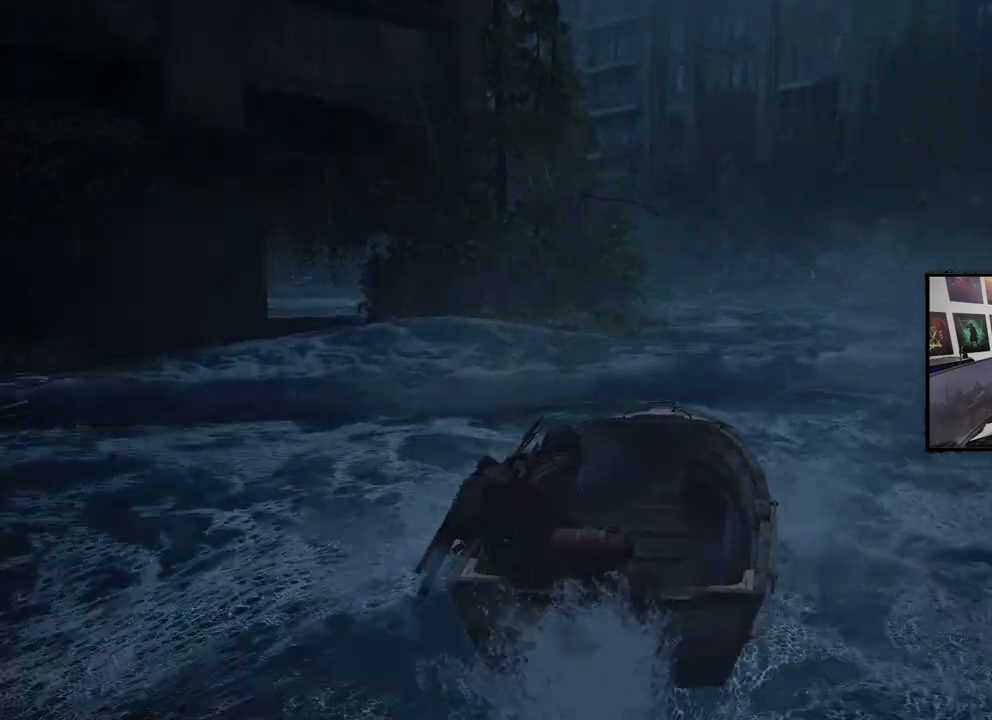
{"buttons": [], "left_stick": "up-right", "right_stick": "left", "events": [[67, "right_stick", "center"], [233, "right_stick", "left"]]}
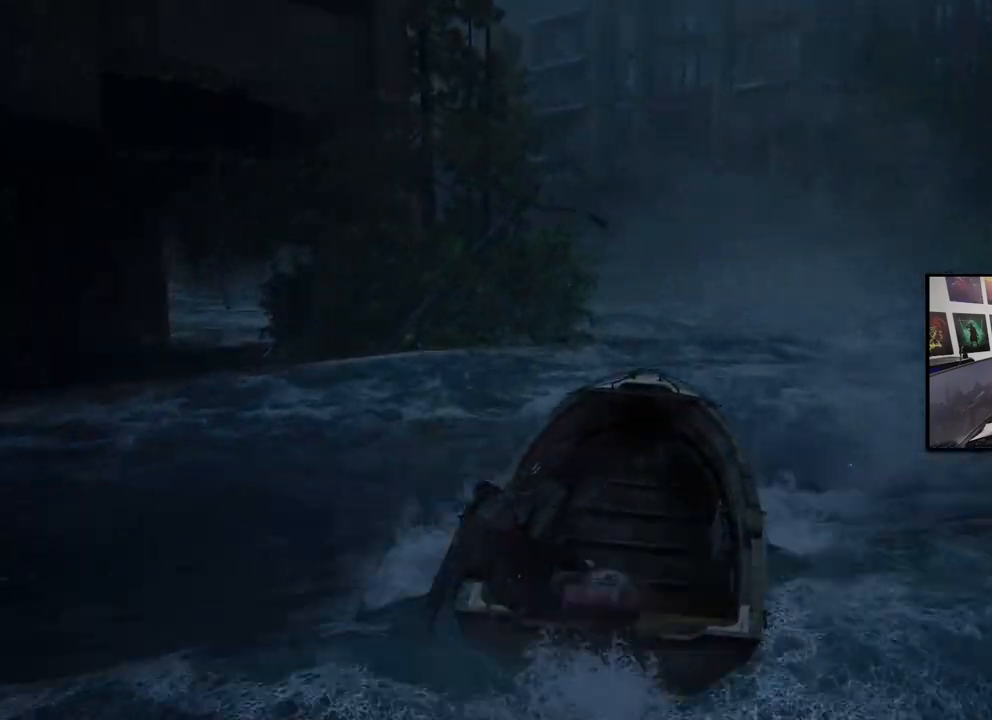
{"buttons": [], "left_stick": "up-right", "right_stick": "center", "events": [[333, "right_stick", "center"]]}
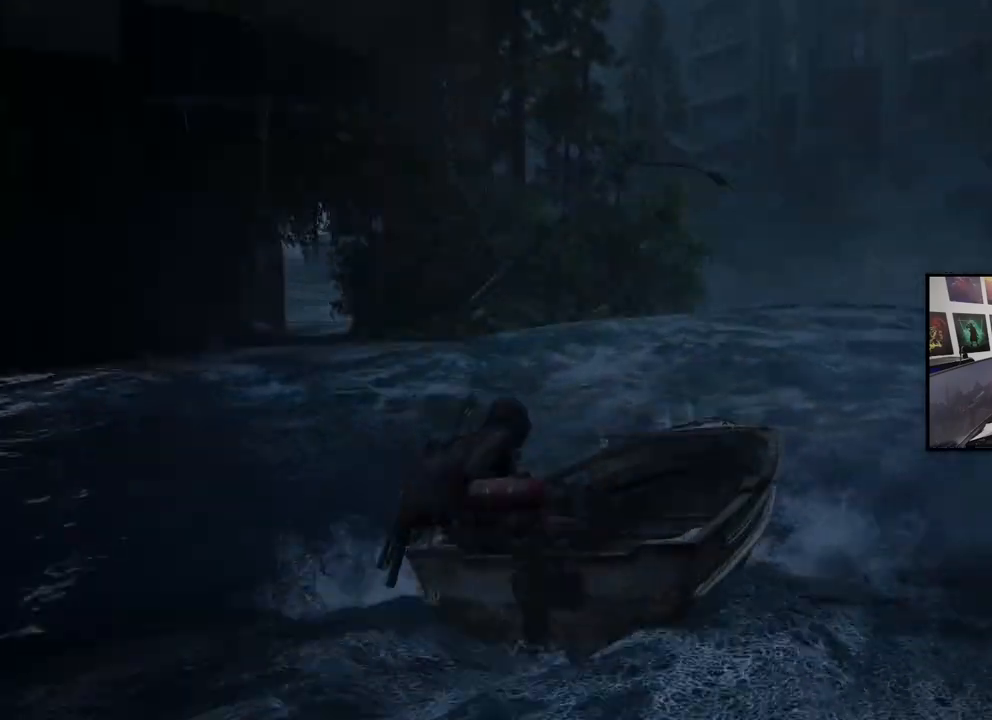
{"buttons": [], "left_stick": "up-right", "right_stick": "center", "events": [[133, "right_stick", "right"], [467, "right_stick", "center"]]}
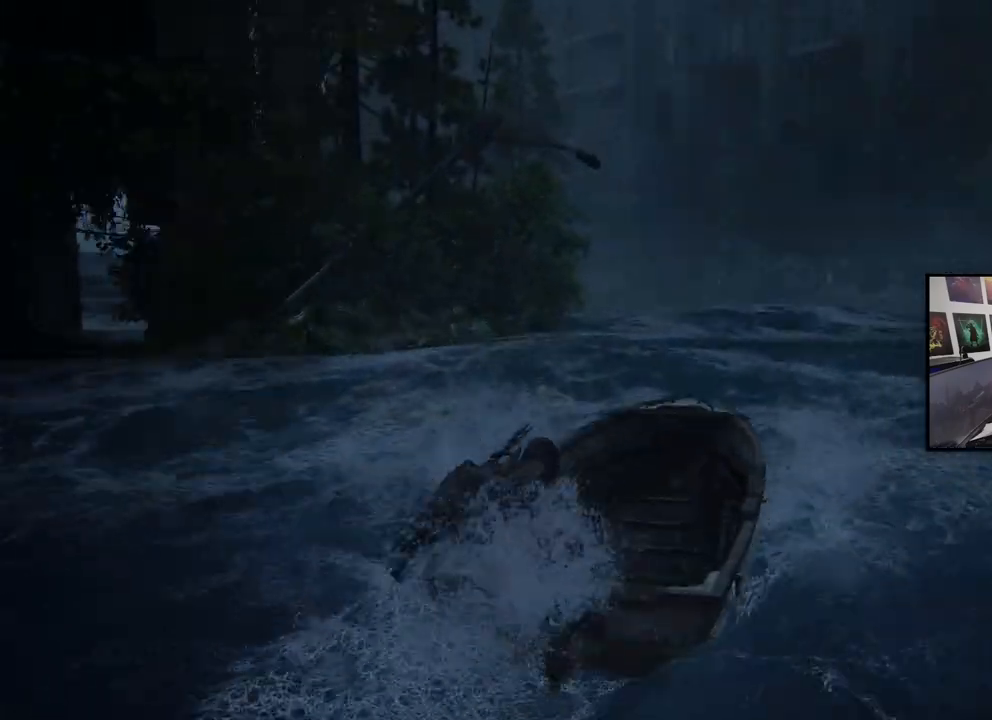
{"buttons": [], "left_stick": "up", "right_stick": "center", "events": [[433, "left_stick", "up"]]}
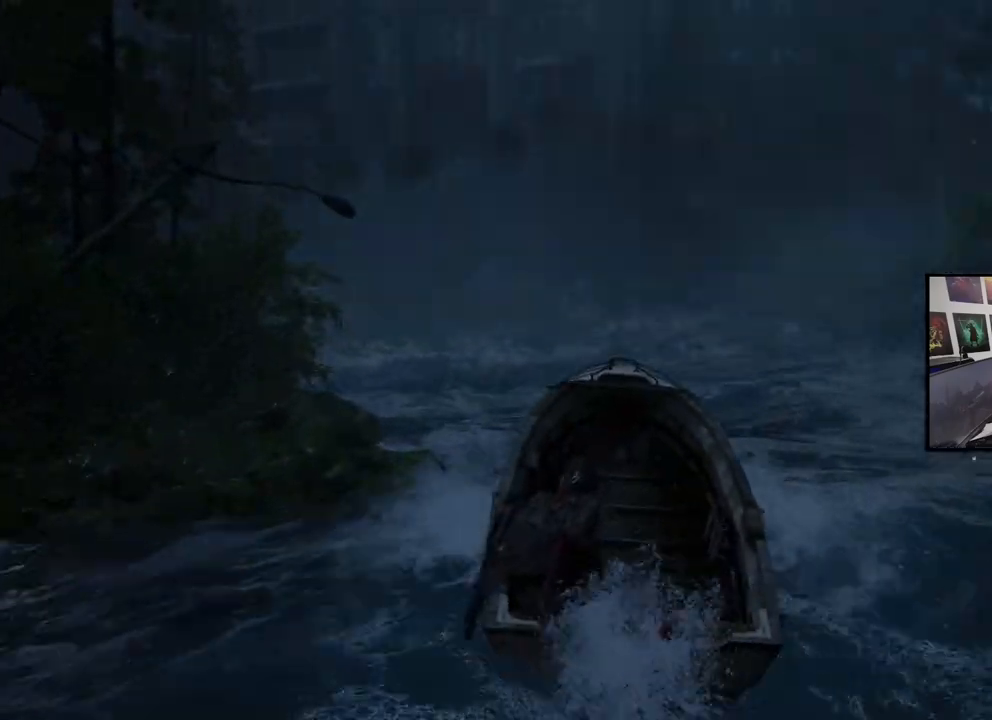
{"buttons": [], "left_stick": "up", "right_stick": "center", "events": []}
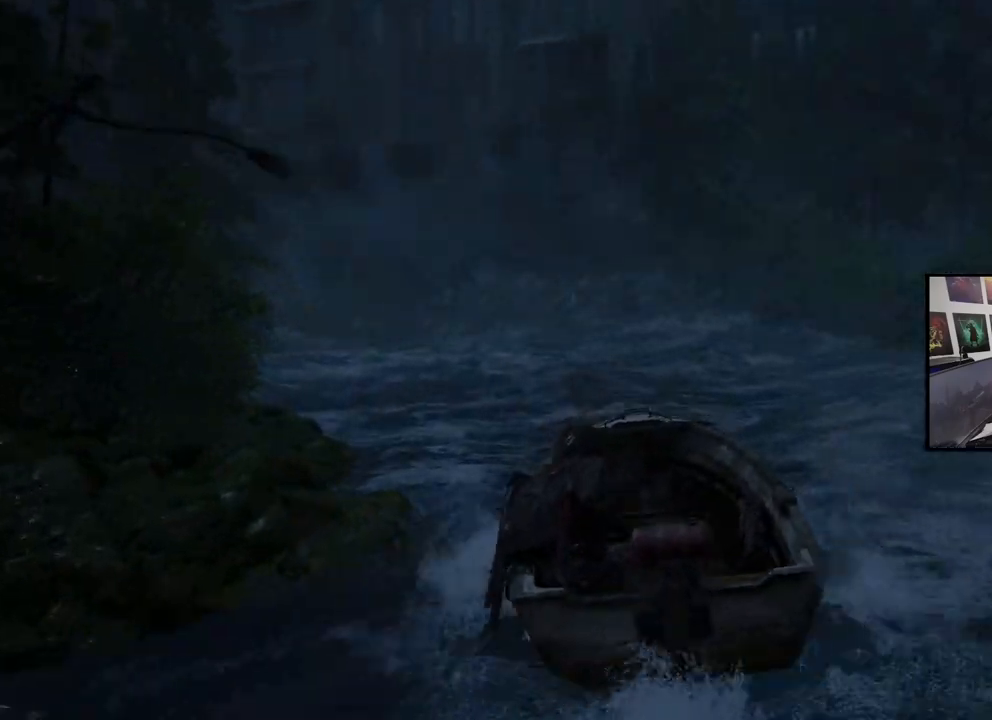
{"buttons": [], "left_stick": "up", "right_stick": "left", "events": [[400, "right_stick", "left"]]}
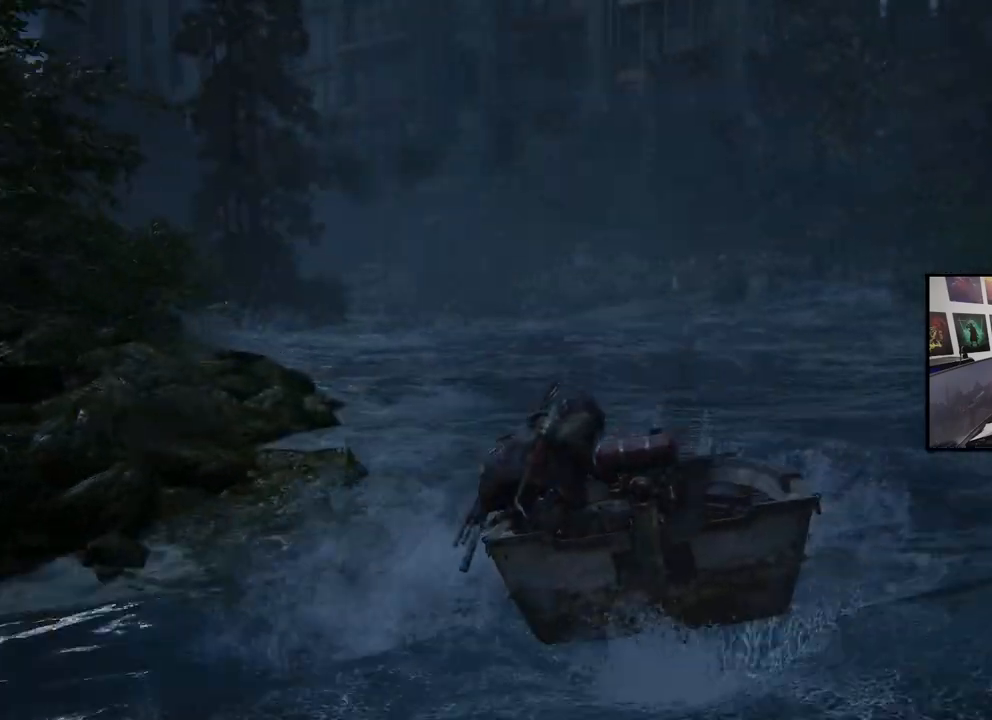
{"buttons": [], "left_stick": "up-left", "right_stick": "left", "events": [[267, "left_stick", "up-left"]]}
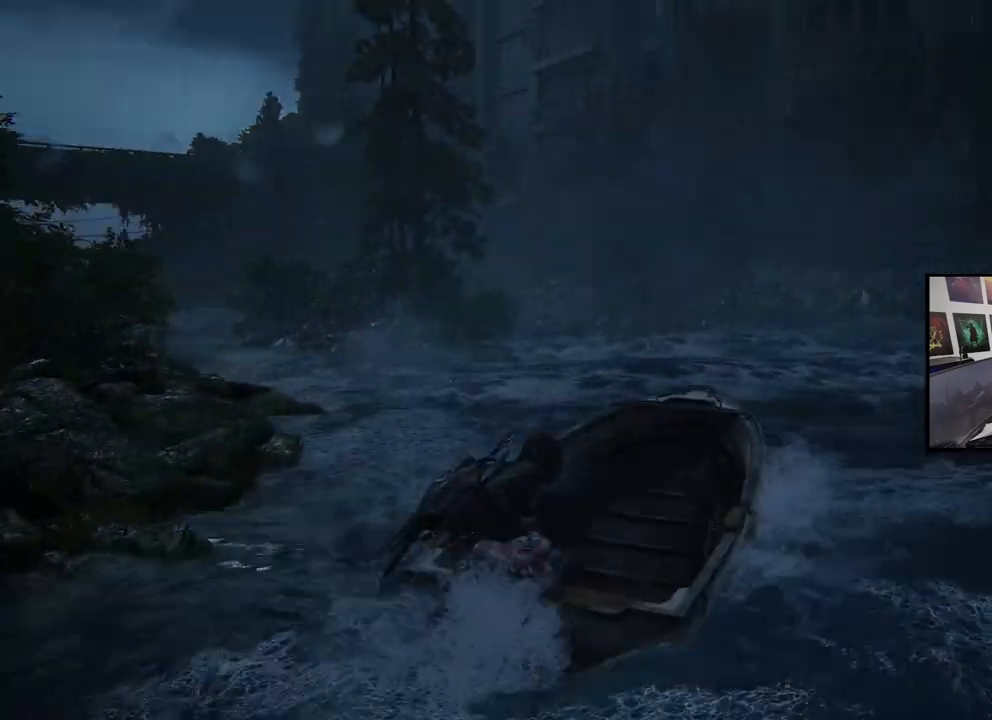
{"buttons": [], "left_stick": "up-left", "right_stick": "center", "events": [[367, "right_stick", "center"]]}
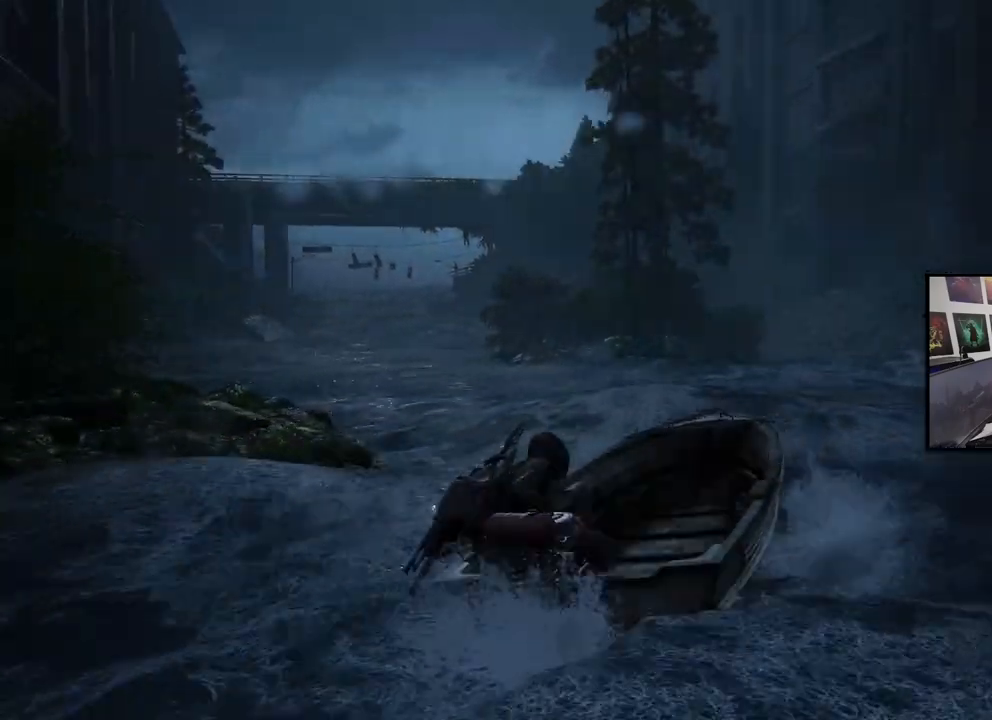
{"buttons": [], "left_stick": "up", "right_stick": "center", "events": [[500, "left_stick", "up"]]}
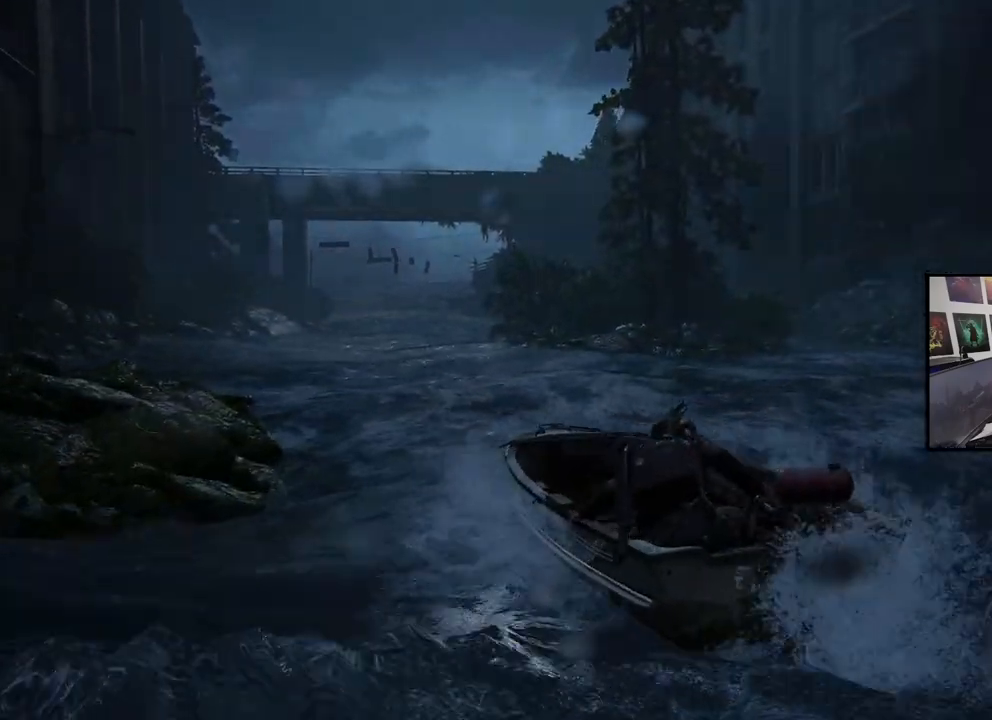
{"buttons": [], "left_stick": "up", "right_stick": "left", "events": [[167, "right_stick", "left"]]}
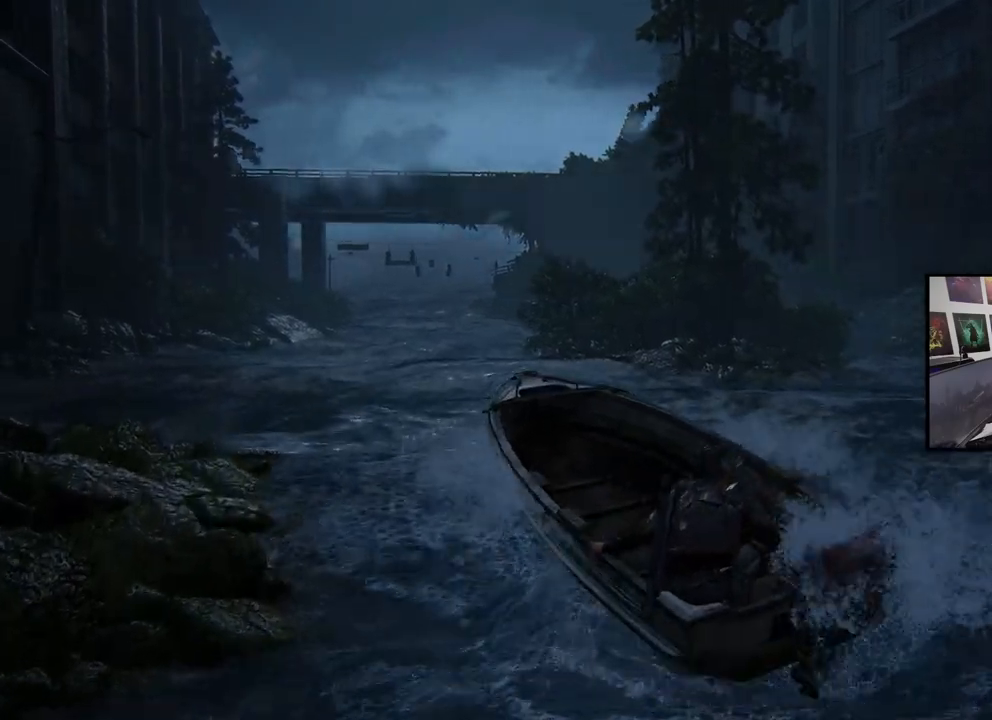
{"buttons": [], "left_stick": "up", "right_stick": "center", "events": [[467, "right_stick", "center"]]}
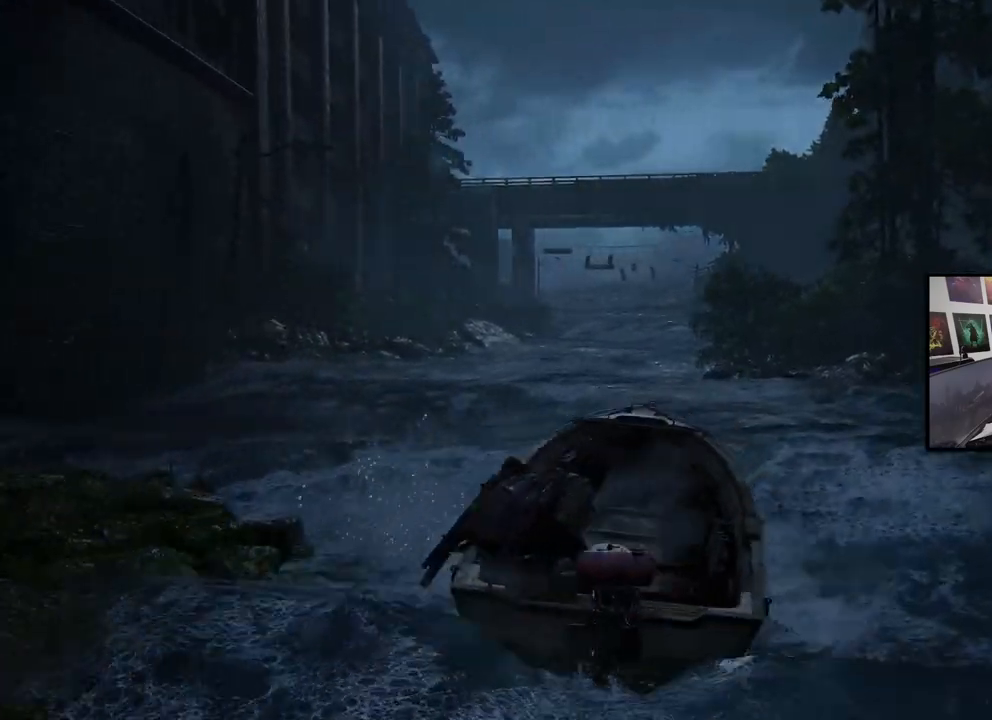
{"buttons": [], "left_stick": "up", "right_stick": "center", "events": []}
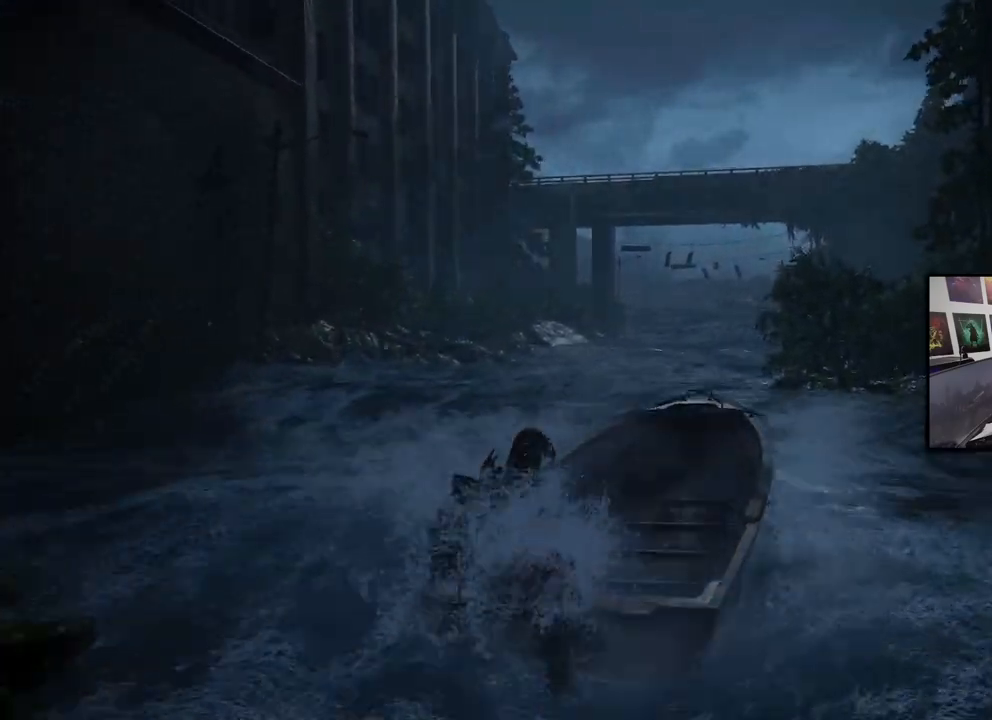
{"buttons": ["L1"], "left_stick": "up", "right_stick": "center", "events": [[233, "L1", "down"]]}
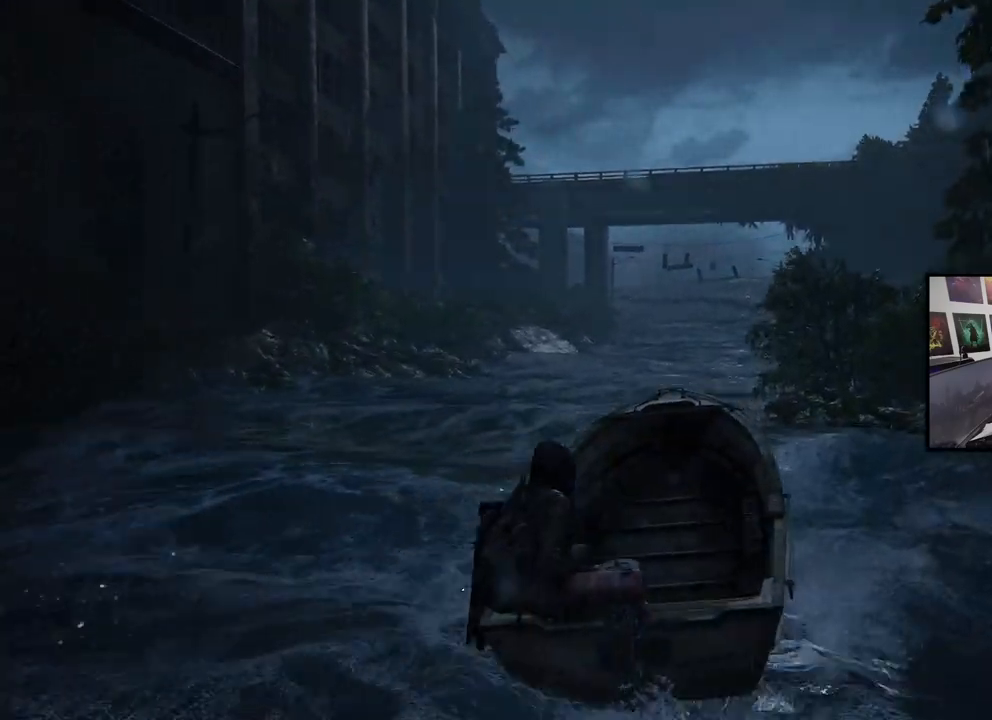
{"buttons": ["L1"], "left_stick": "up", "right_stick": "center", "events": []}
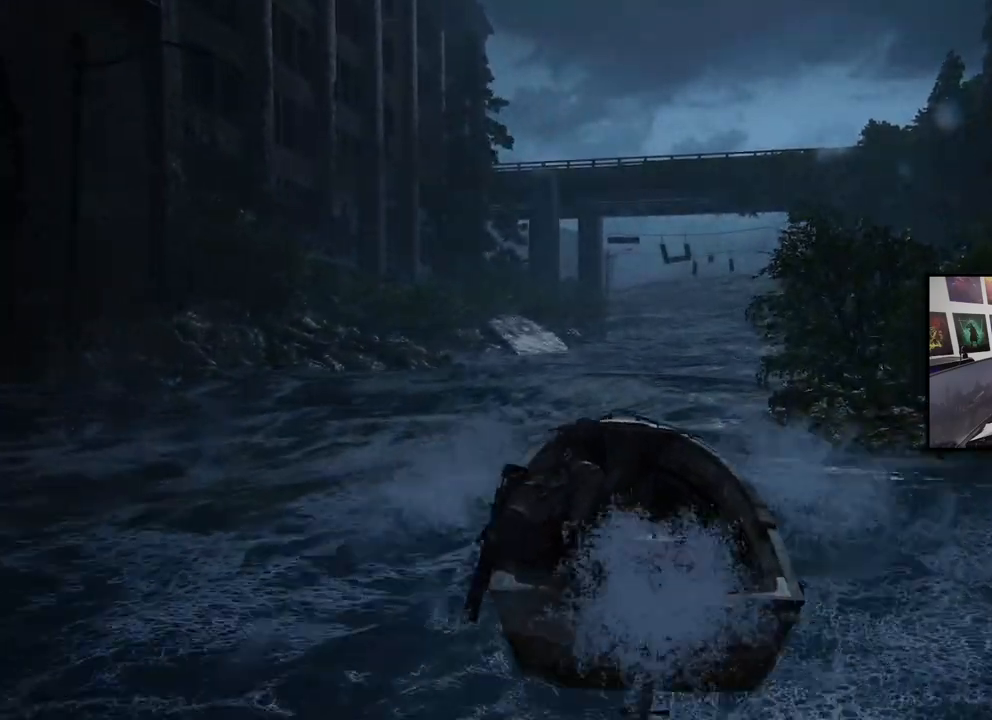
{"buttons": [], "left_stick": "up", "right_stick": "center", "events": [[100, "L1", "up"]]}
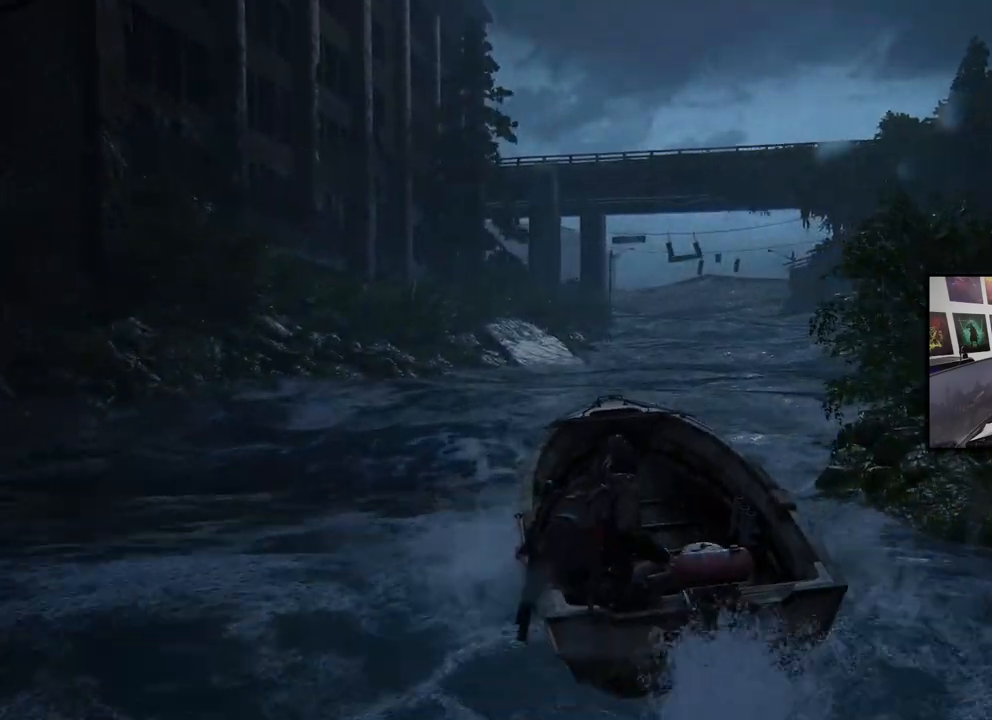
{"buttons": [], "left_stick": "up", "right_stick": "center", "events": []}
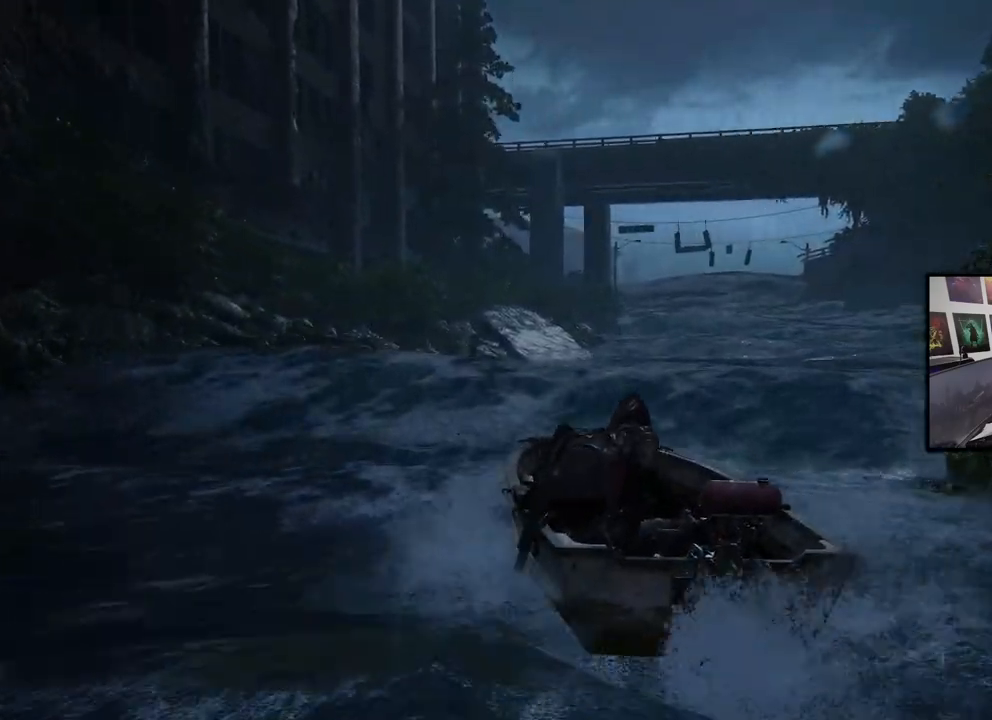
{"buttons": [], "left_stick": "up-right", "right_stick": "center", "events": [[233, "left_stick", "up-right"]]}
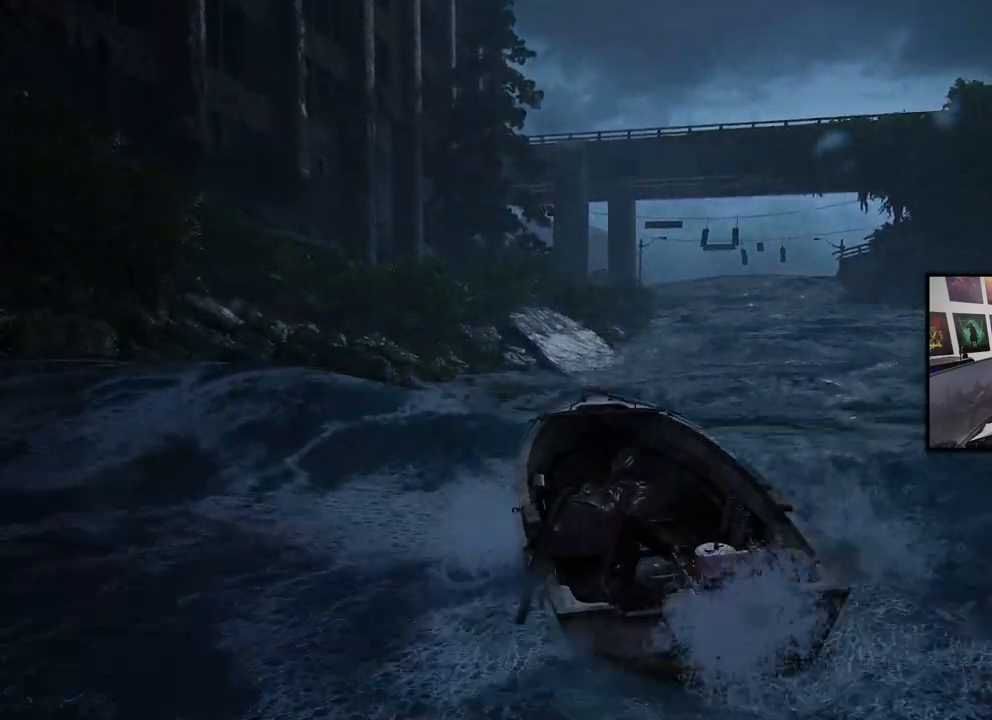
{"buttons": [], "left_stick": "up", "right_stick": "center", "events": [[467, "left_stick", "up"]]}
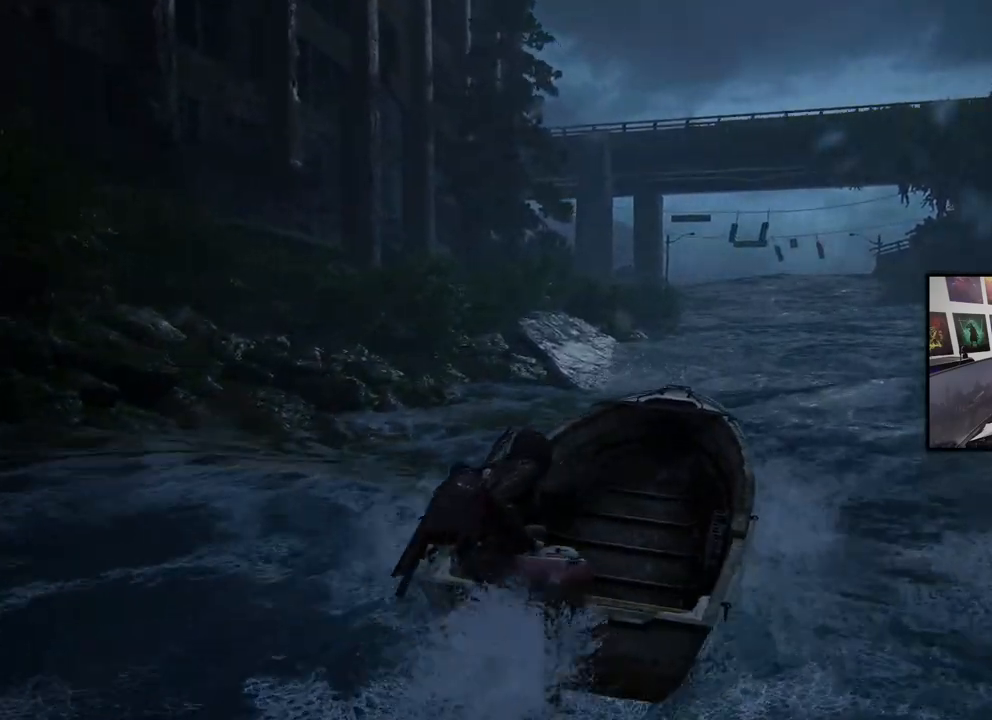
{"buttons": [], "left_stick": "up", "right_stick": "center", "events": []}
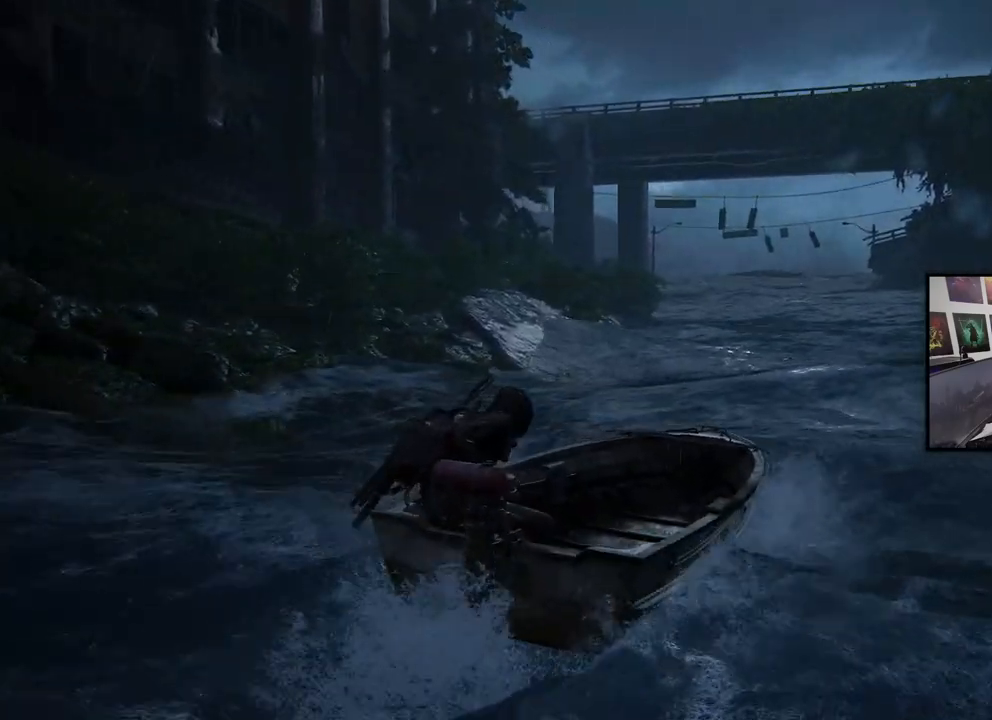
{"buttons": [], "left_stick": "up", "right_stick": "center", "events": []}
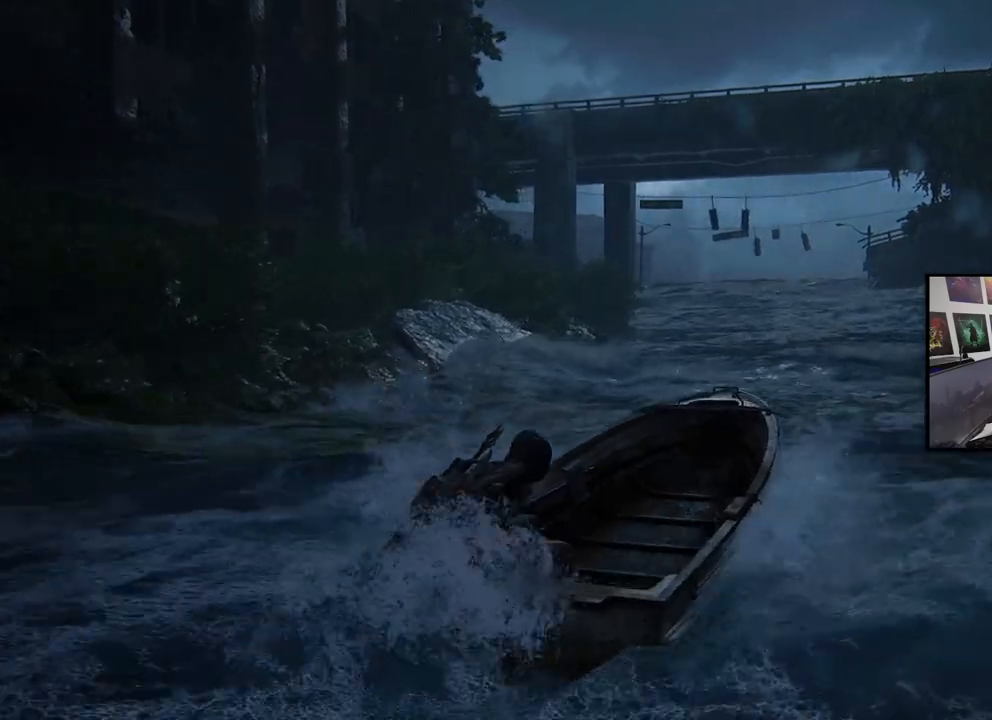
{"buttons": [], "left_stick": "up", "right_stick": "center", "events": []}
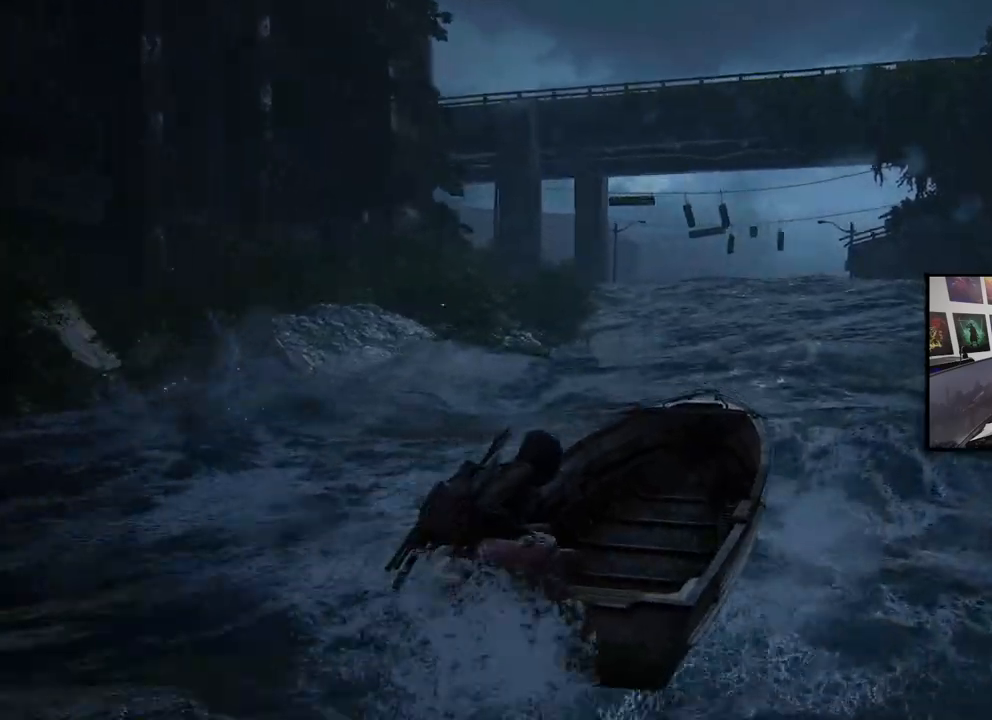
{"buttons": [], "left_stick": "up", "right_stick": "right", "events": [[400, "right_stick", "right"]]}
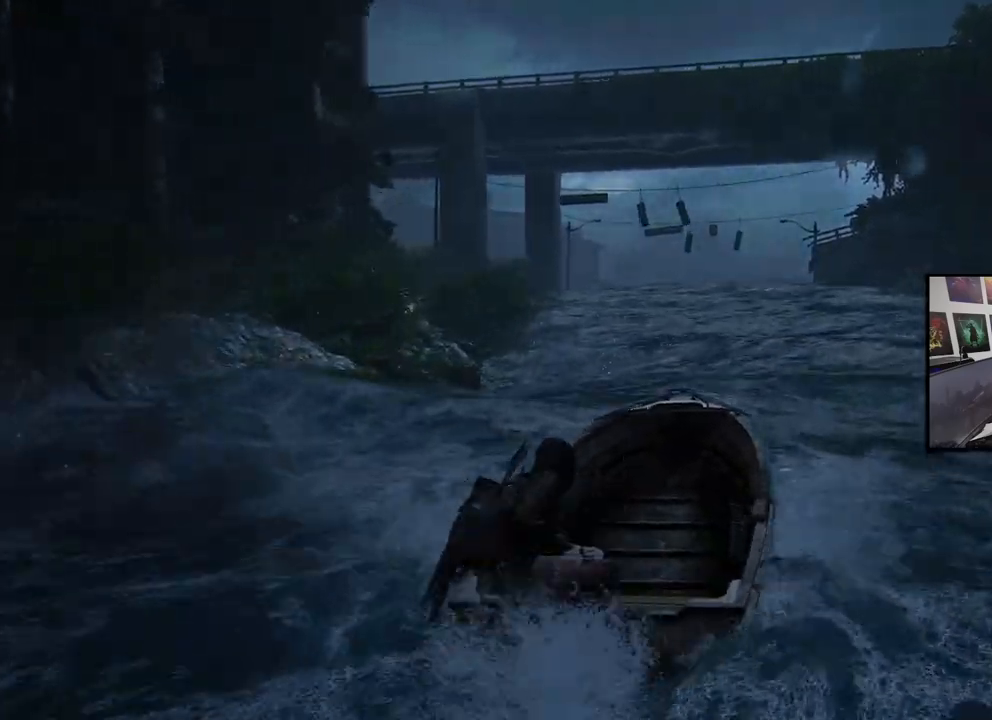
{"buttons": [], "left_stick": "up", "right_stick": "center", "events": [[333, "right_stick", "center"]]}
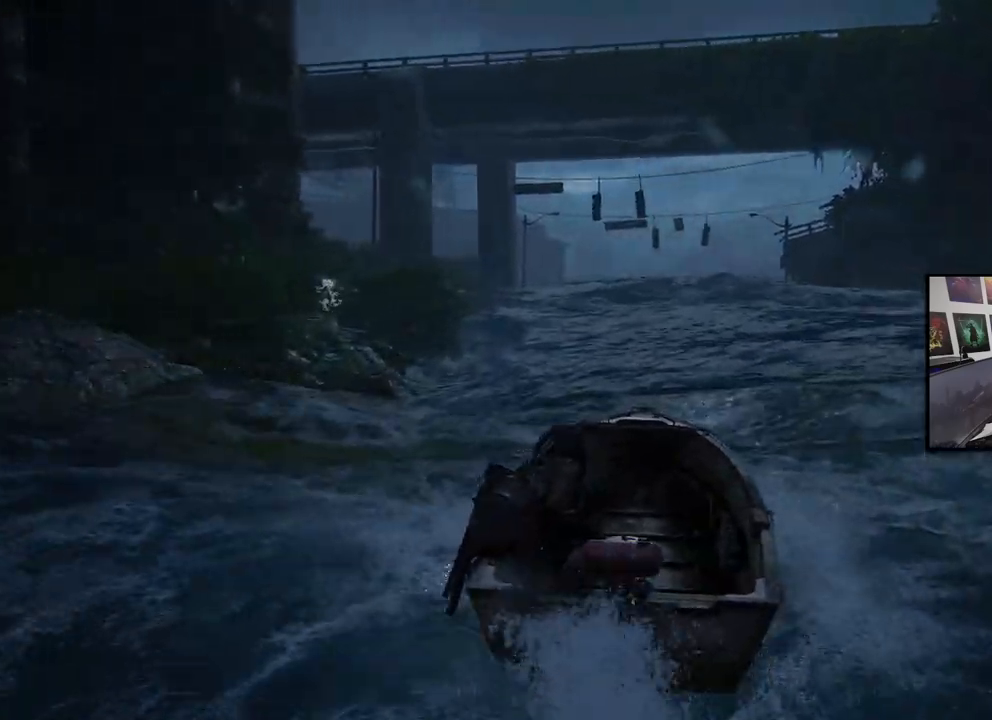
{"buttons": [], "left_stick": "up", "right_stick": "center", "events": []}
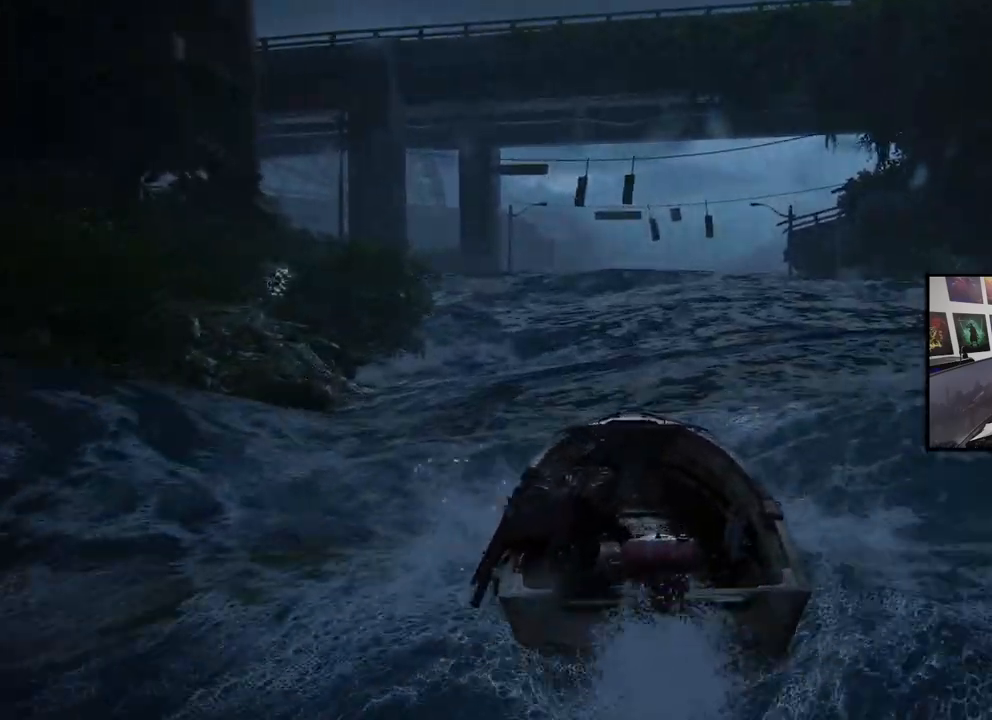
{"buttons": [], "left_stick": "up", "right_stick": "center", "events": []}
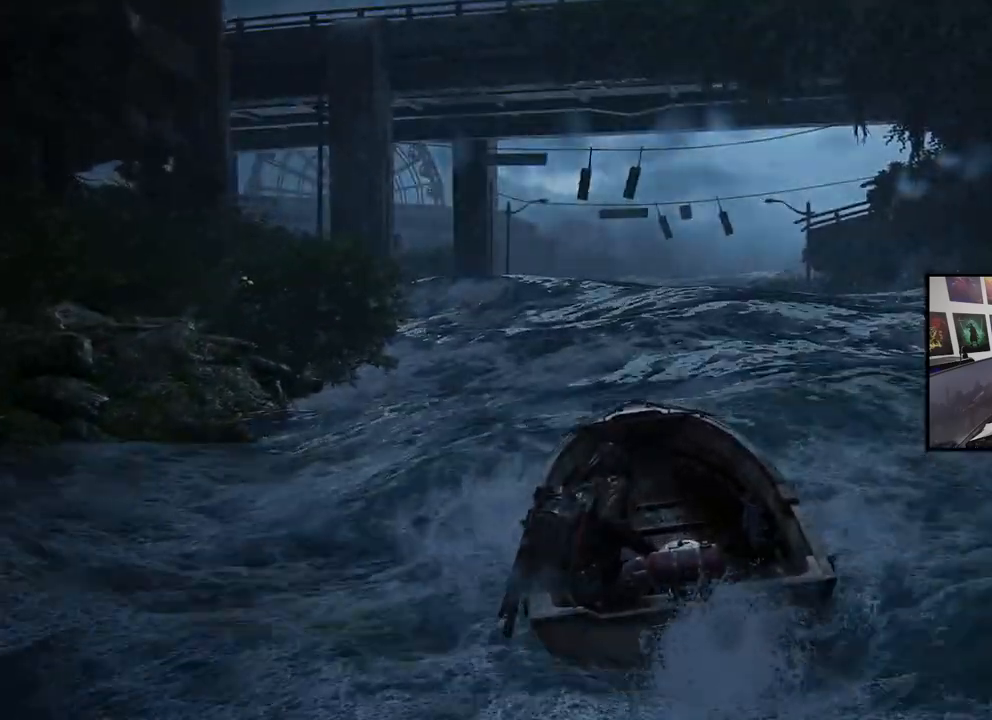
{"buttons": [], "left_stick": "up", "right_stick": "center", "events": []}
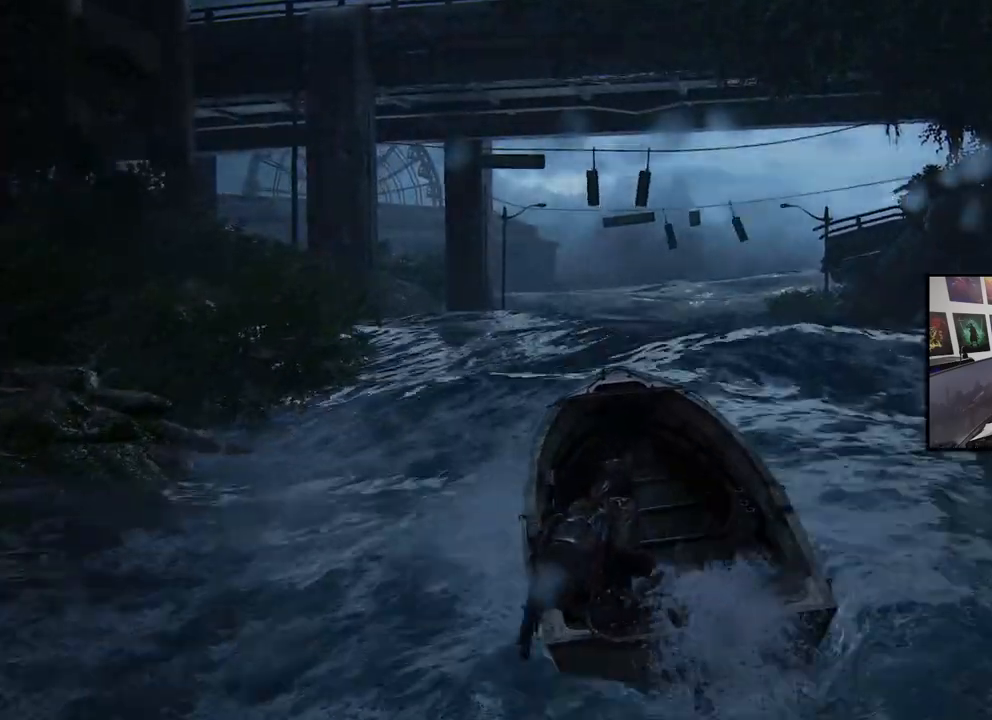
{"buttons": [], "left_stick": "up", "right_stick": "center", "events": []}
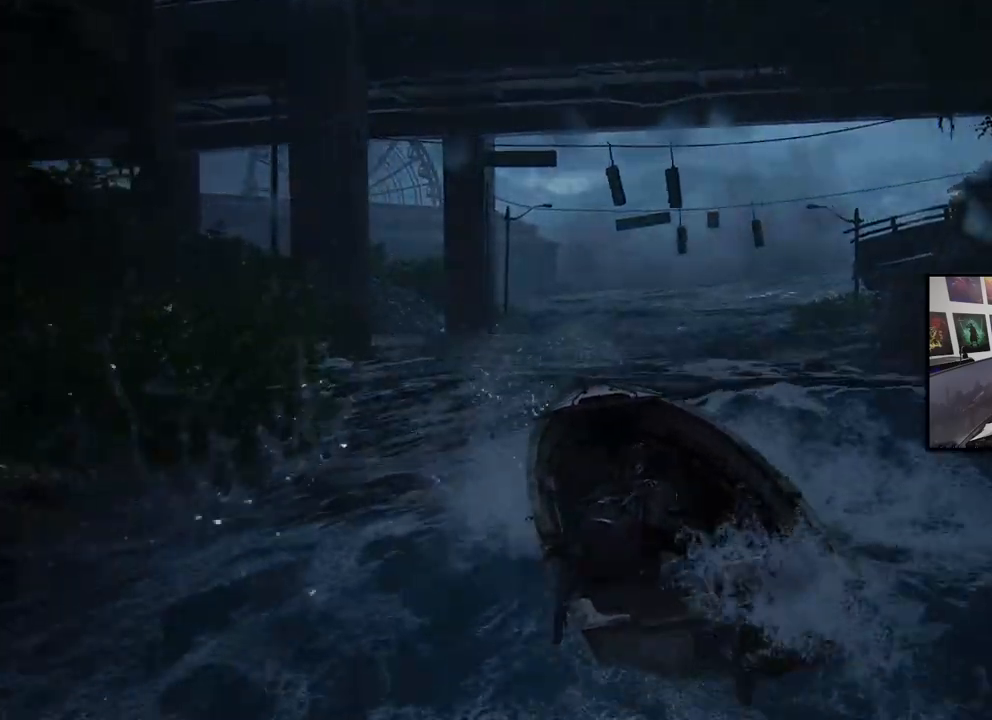
{"buttons": [], "left_stick": "up-right", "right_stick": "left", "events": [[167, "left_stick", "up-right"], [400, "right_stick", "left"]]}
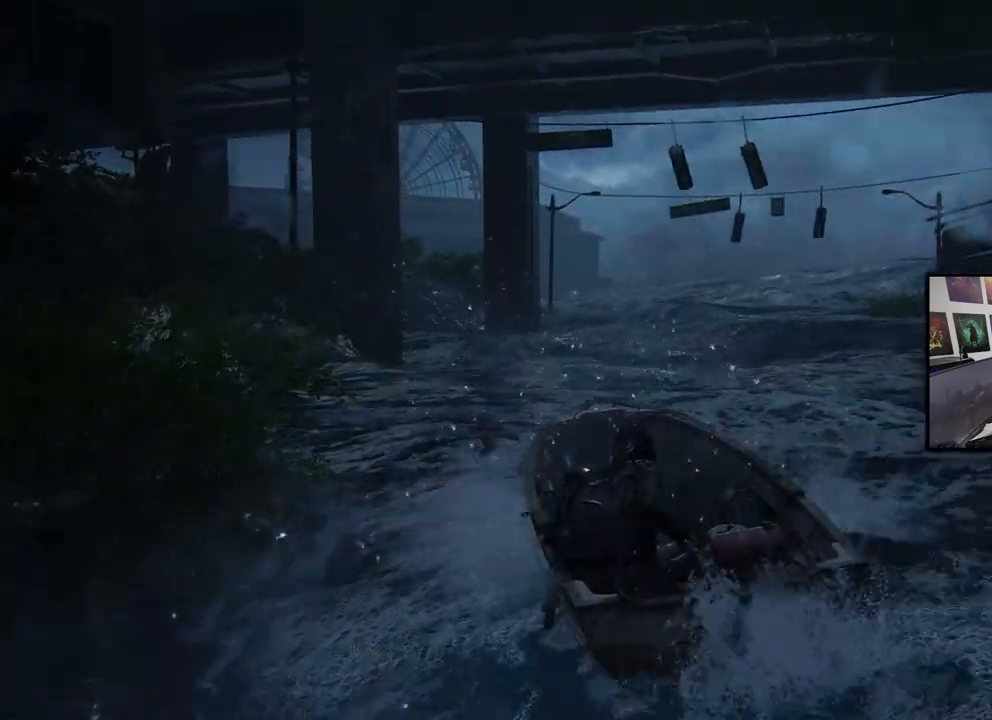
{"buttons": [], "left_stick": "up-right", "right_stick": "center", "events": [[200, "right_stick", "center"]]}